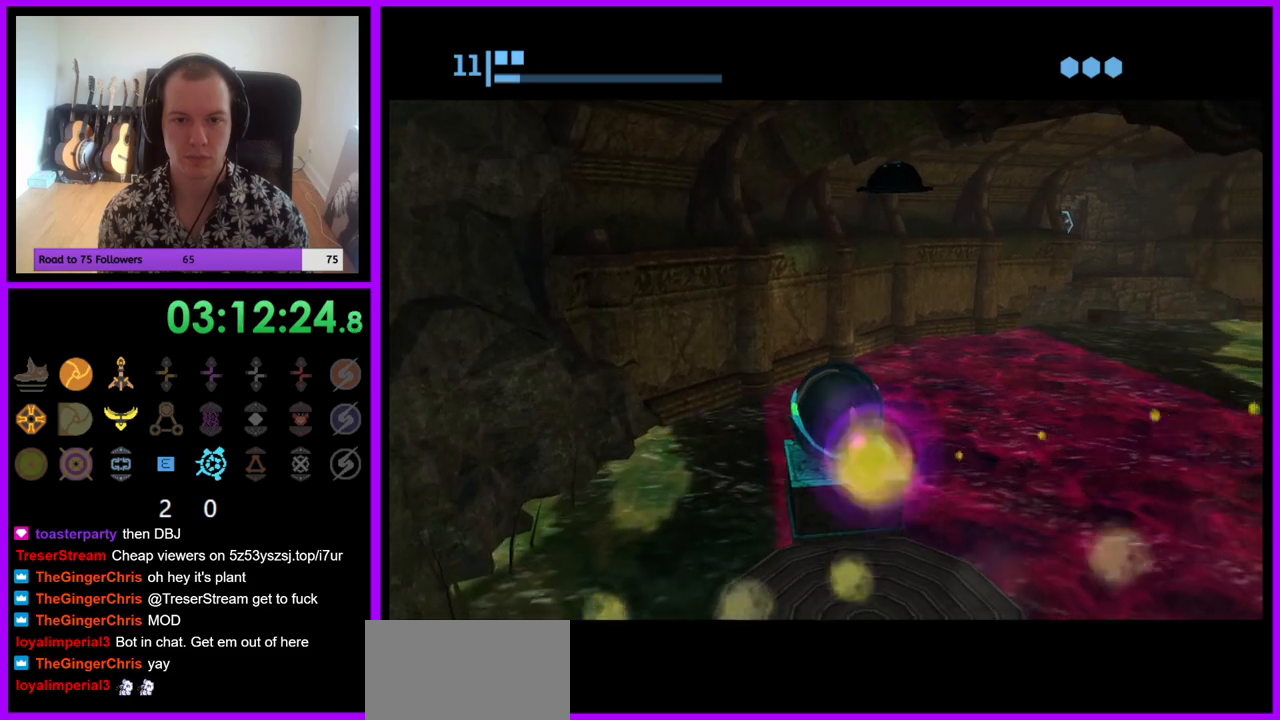
Gameplay with a controller (Nintendo layout); each line is a JSON object with the inputs held at the frame after it. "events" lists button and stick changes between this image and that frame as [ms after this image, input, new state], when the widget could be followed in between. Not read: L3 R3.
{"buttons": [], "left_stick": "center", "right_stick": "center", "events": [[100, "A", "down"], [167, "A", "up"]]}
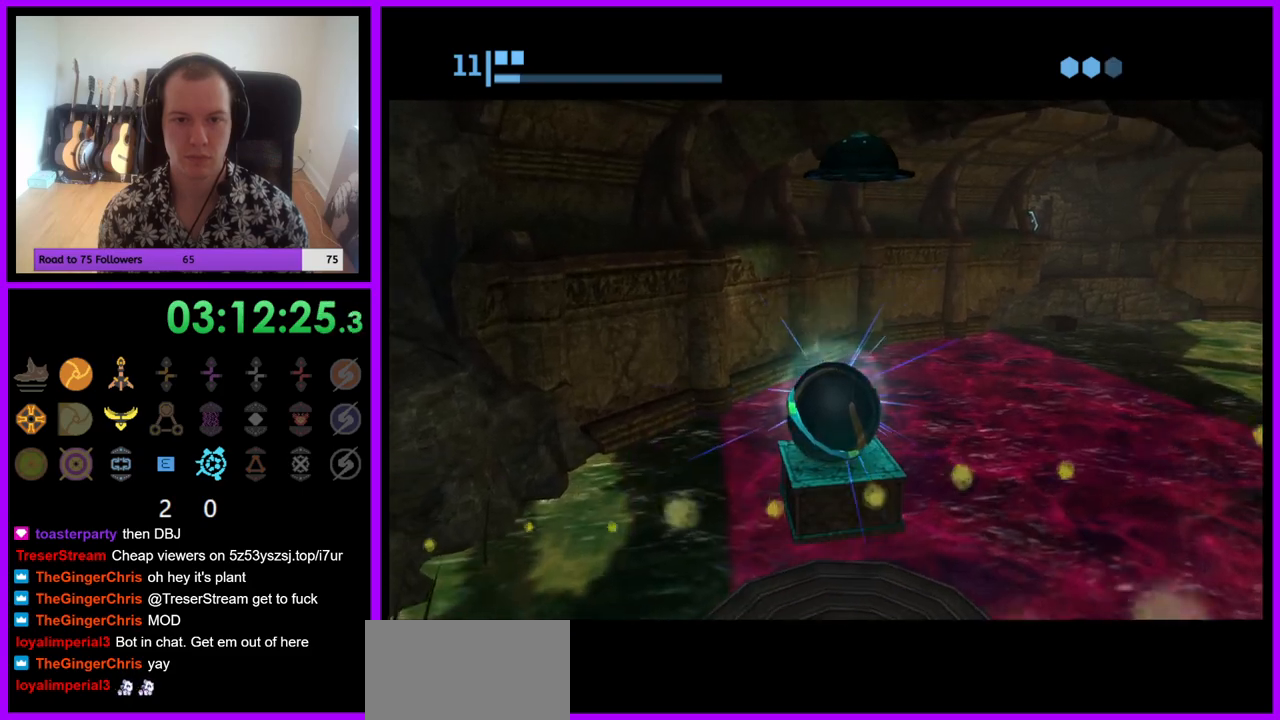
{"buttons": [], "left_stick": "center", "right_stick": "center", "events": []}
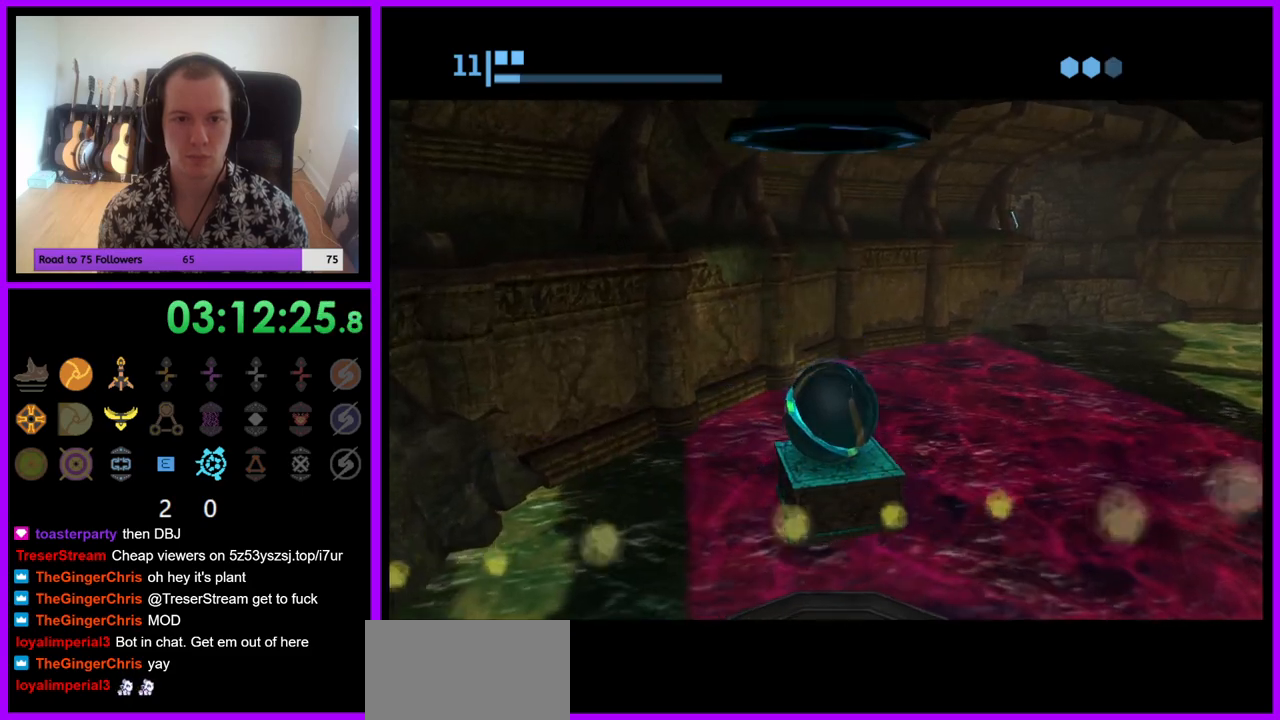
{"buttons": ["X"], "left_stick": "up", "right_stick": "center", "events": [[467, "left_stick", "up"], [483, "X", "down"]]}
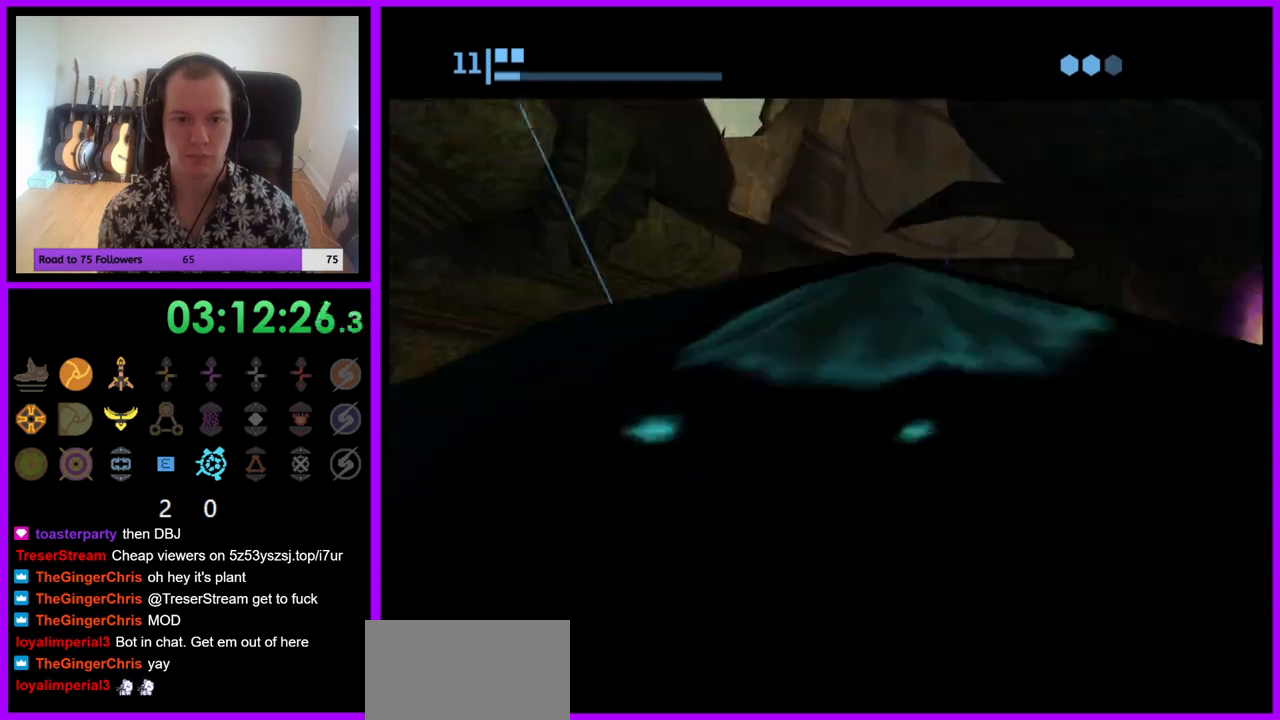
{"buttons": [], "left_stick": "center", "right_stick": "center", "events": [[50, "X", "up"], [133, "left_stick", "center"]]}
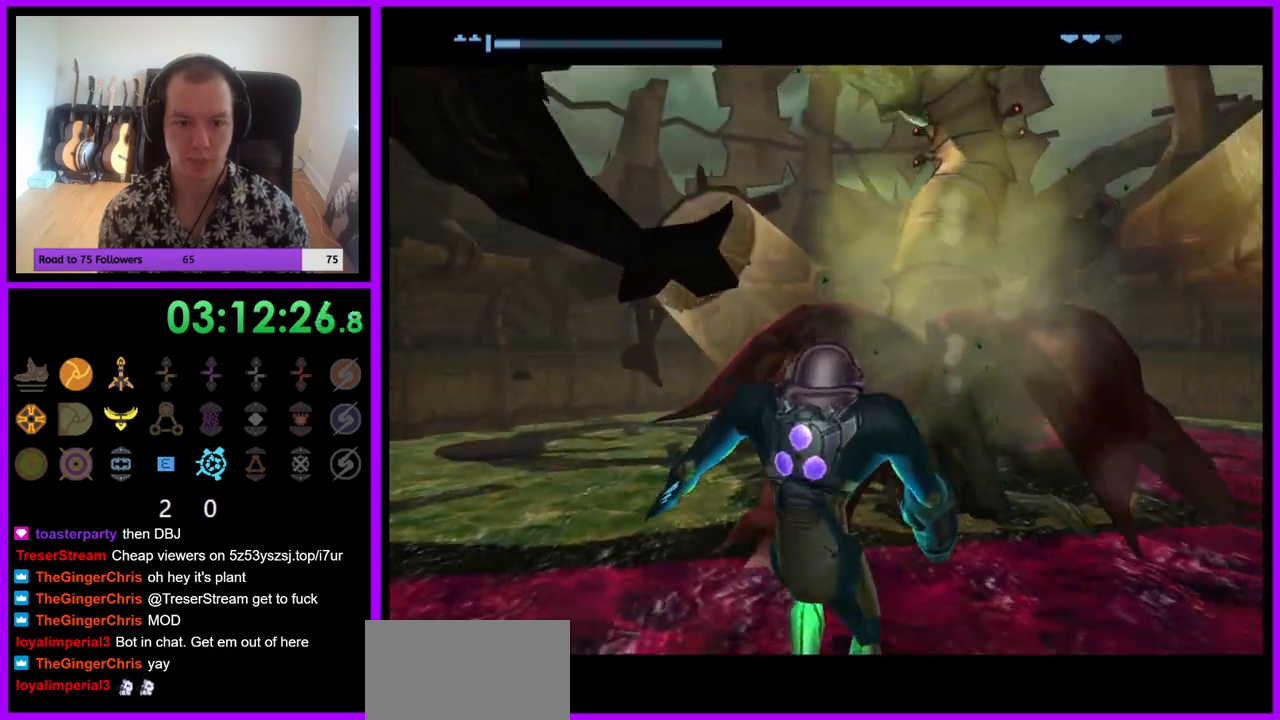
{"buttons": [], "left_stick": "left", "right_stick": "center", "events": [[417, "left_stick", "left"]]}
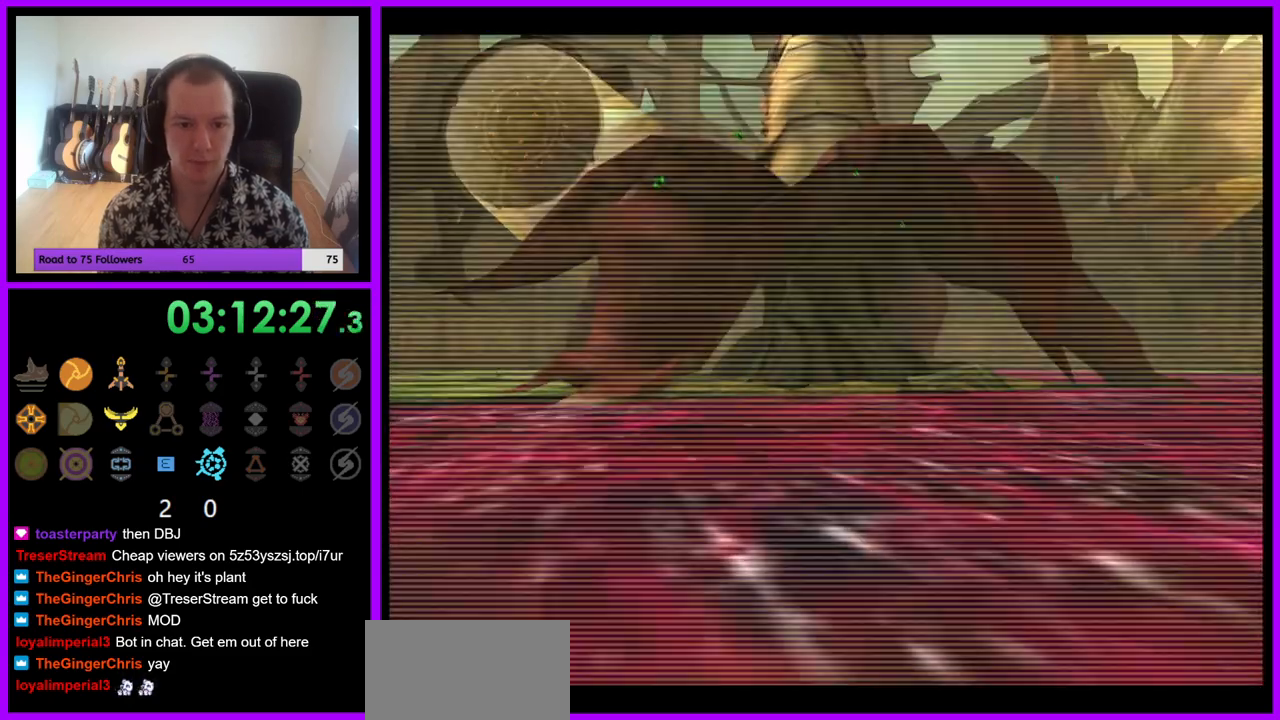
{"buttons": [], "left_stick": "left", "right_stick": "center", "events": [[67, "B", "down"], [217, "B", "up"]]}
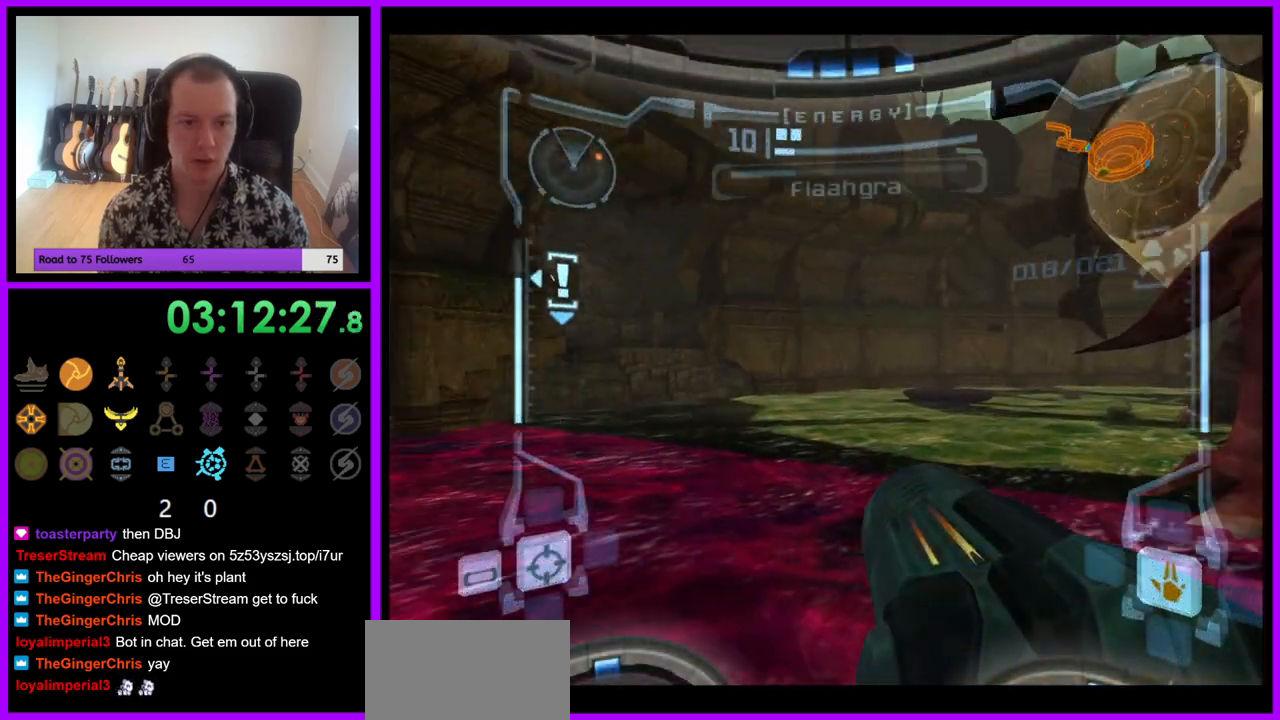
{"buttons": ["L1"], "left_stick": "up-left", "right_stick": "center", "events": [[67, "left_stick", "up-left"], [150, "L1", "down"]]}
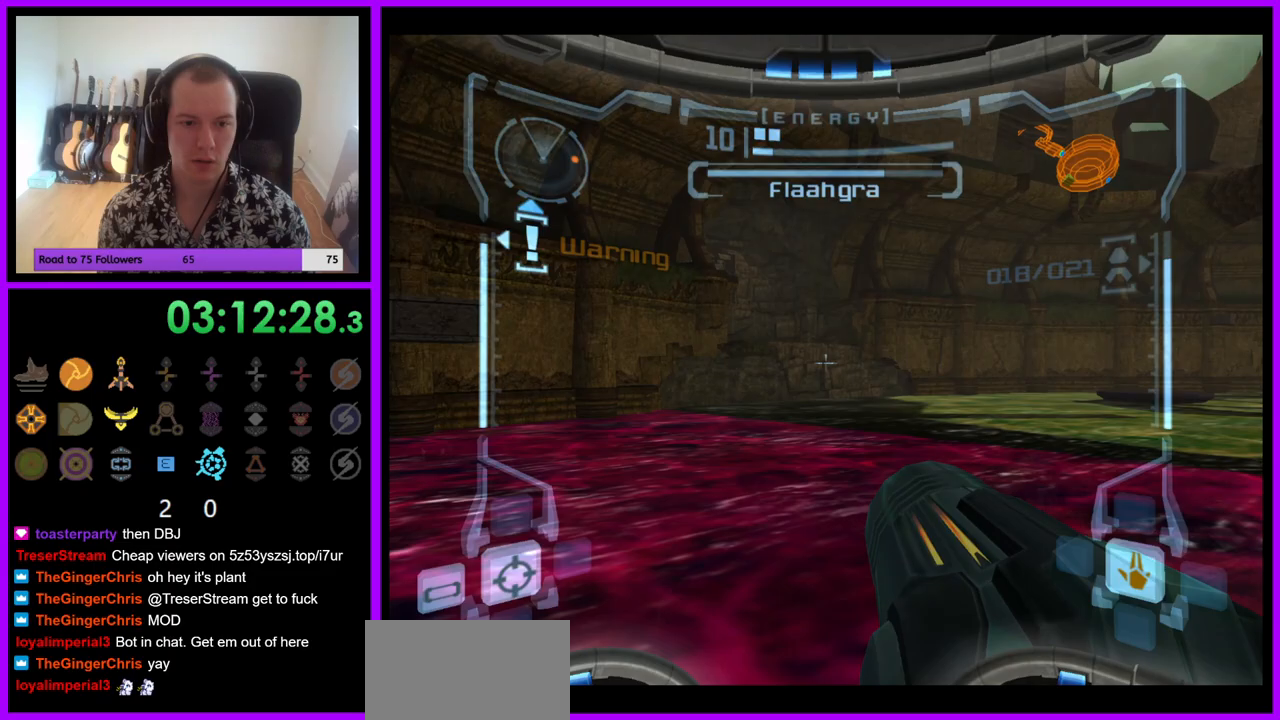
{"buttons": [], "left_stick": "up-left", "right_stick": "center", "events": [[167, "B", "down"], [250, "B", "up"], [400, "L1", "up"]]}
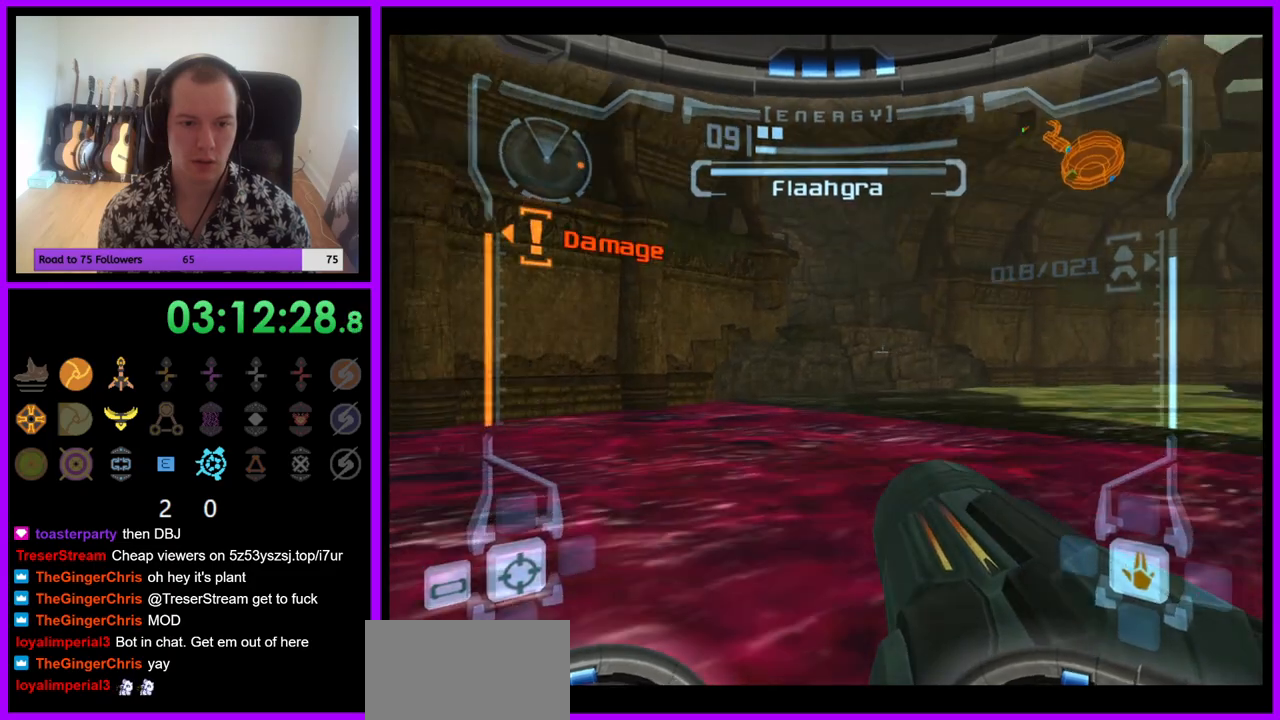
{"buttons": [], "left_stick": "right", "right_stick": "center", "events": [[50, "left_stick", "up-right"], [200, "left_stick", "right"], [400, "B", "down"], [483, "B", "up"]]}
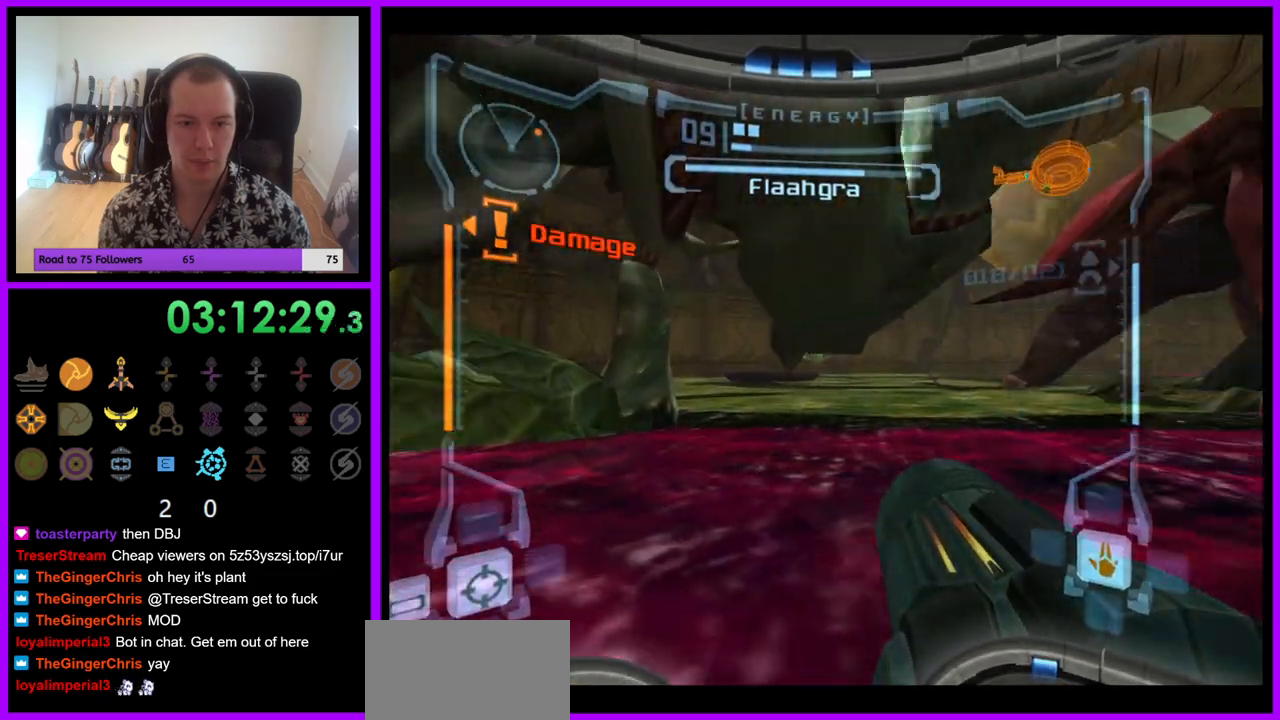
{"buttons": ["L1"], "left_stick": "right", "right_stick": "center", "events": [[67, "L1", "down"], [67, "left_stick", "down"], [400, "left_stick", "right"]]}
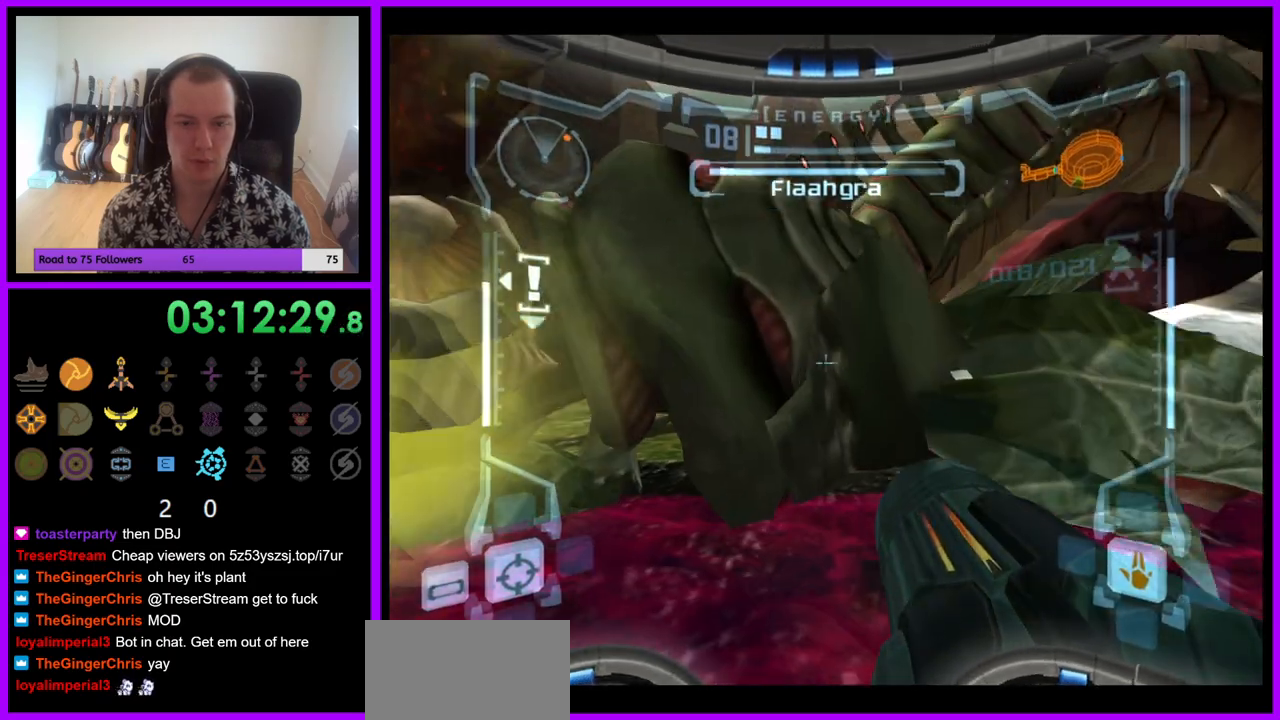
{"buttons": [], "left_stick": "right", "right_stick": "center", "events": [[17, "left_stick", "down-right"], [200, "L1", "up"], [350, "left_stick", "right"]]}
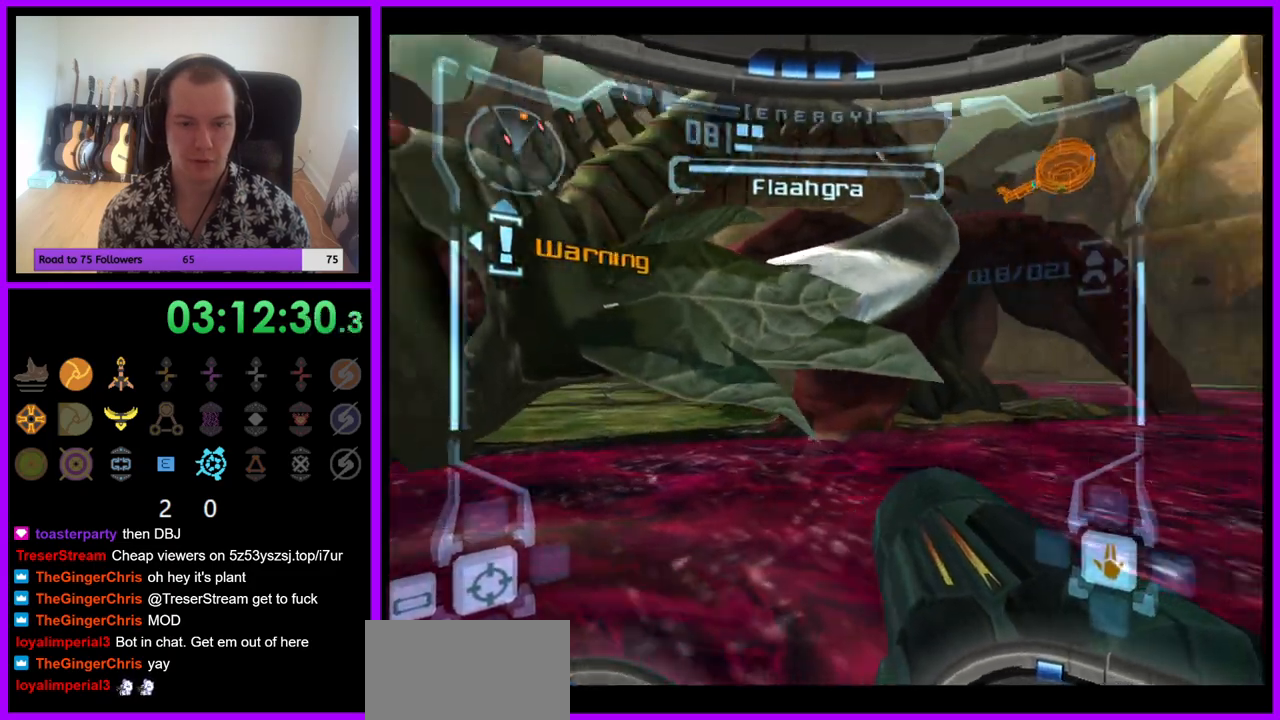
{"buttons": ["L1"], "left_stick": "up-left", "right_stick": "center", "events": [[17, "B", "down"], [117, "B", "up"], [400, "L1", "down"], [417, "left_stick", "up-left"]]}
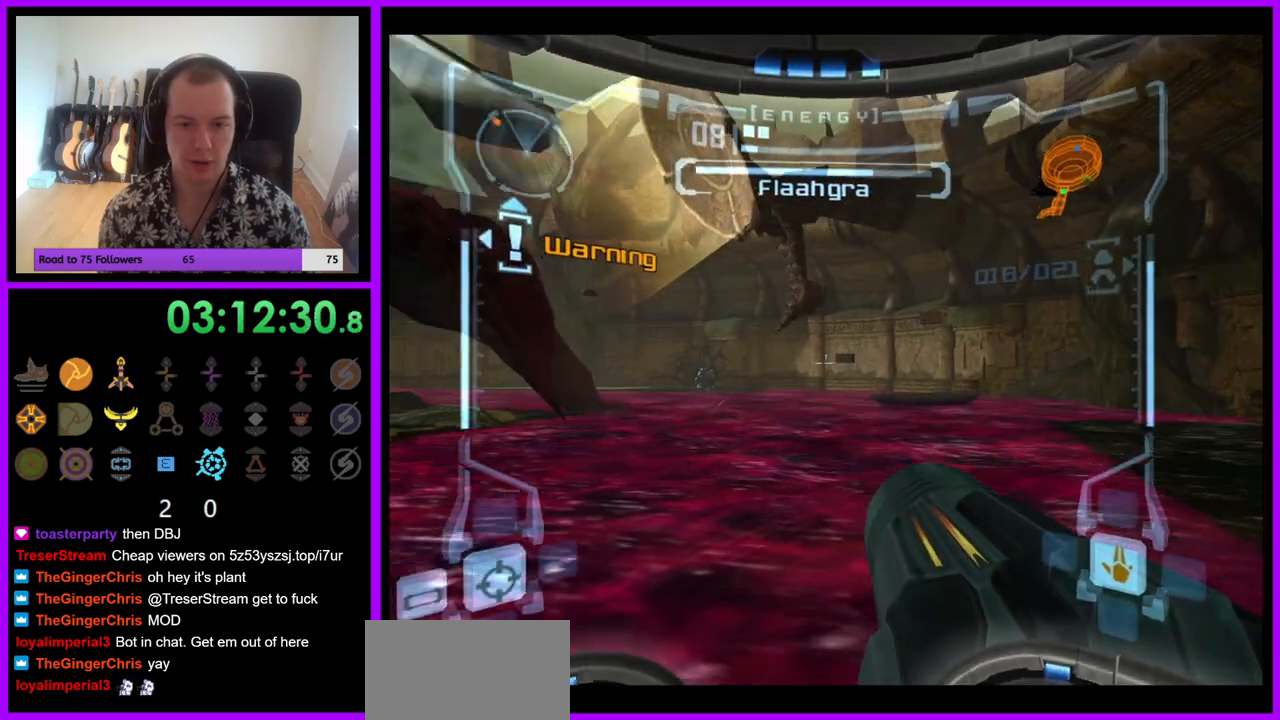
{"buttons": ["L1"], "left_stick": "up-right", "right_stick": "center", "events": [[50, "left_stick", "up"], [217, "left_stick", "up-right"], [250, "B", "down"], [350, "B", "up"]]}
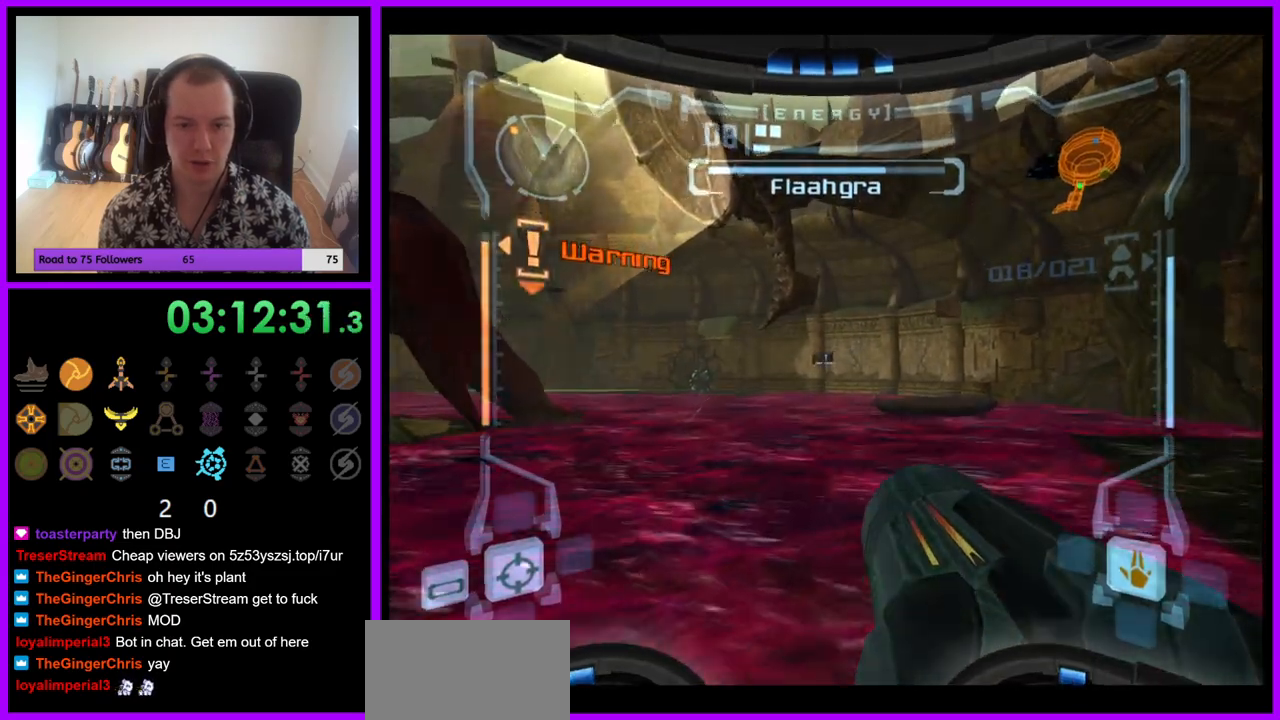
{"buttons": [], "left_stick": "up", "right_stick": "center", "events": [[17, "L1", "up"], [150, "left_stick", "up"]]}
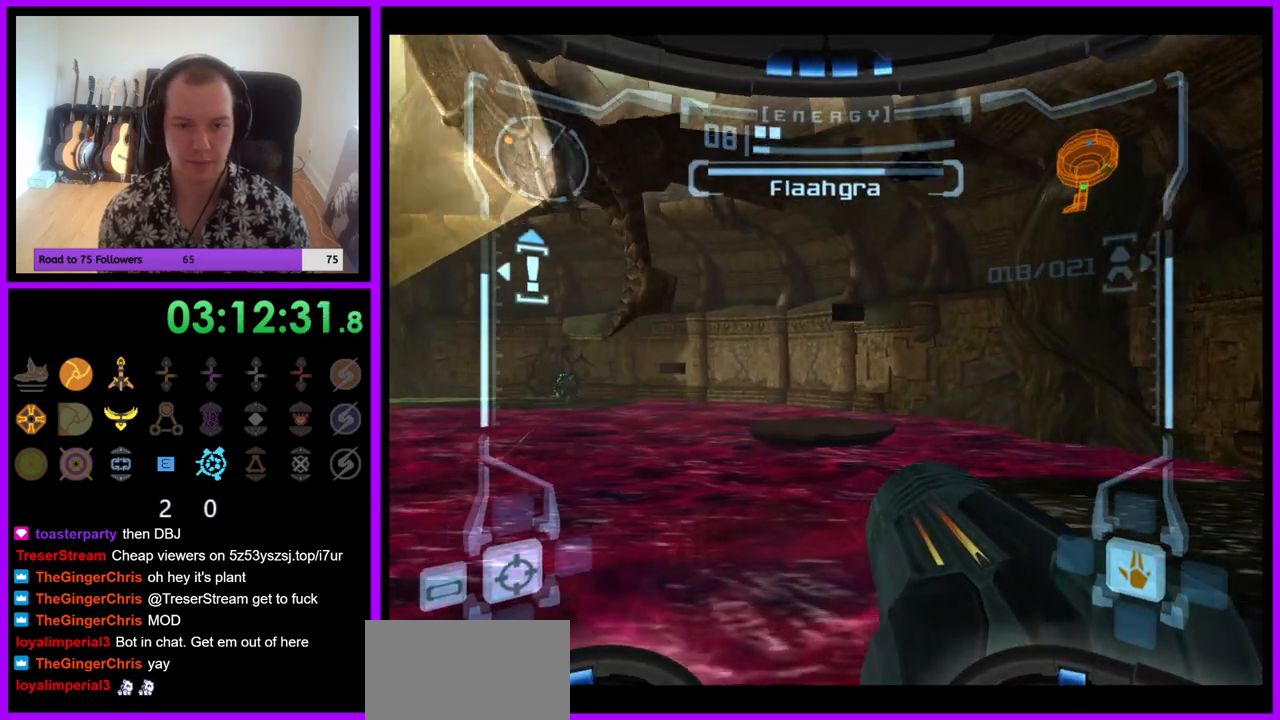
{"buttons": ["L1"], "left_stick": "up", "right_stick": "center", "events": [[283, "L1", "down"], [383, "B", "down"], [467, "B", "up"]]}
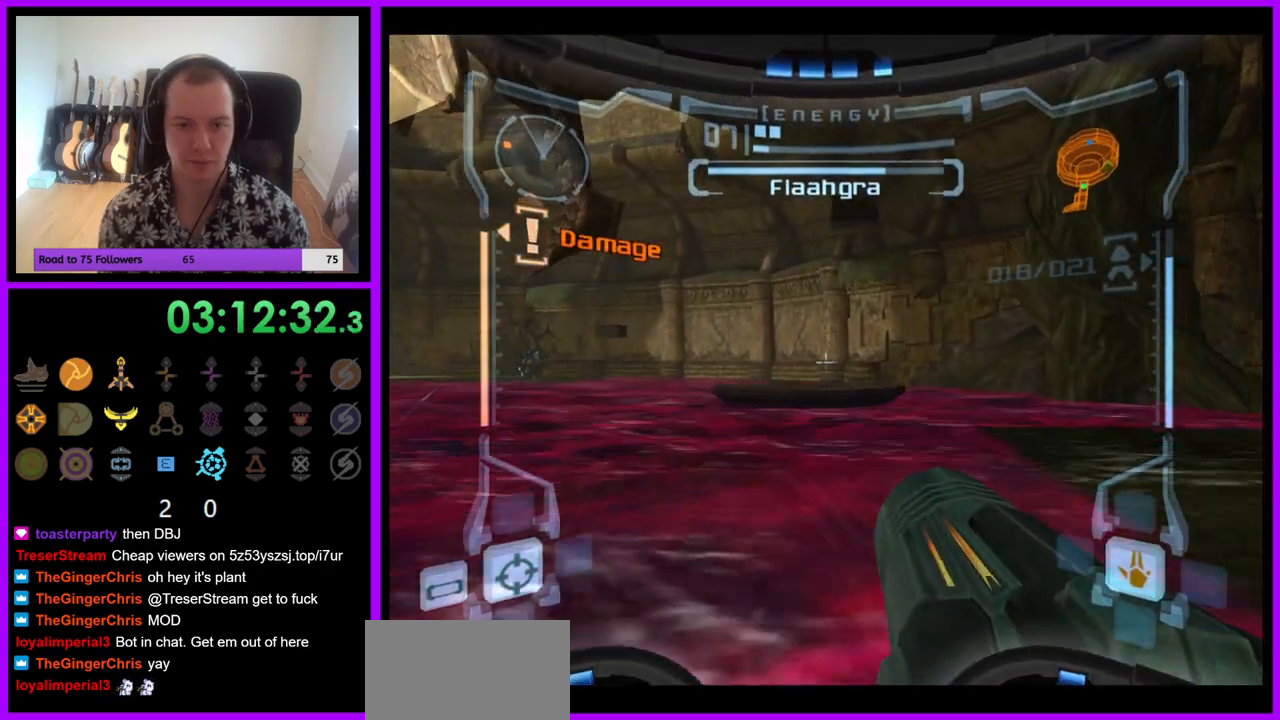
{"buttons": ["L1"], "left_stick": "up-left", "right_stick": "center", "events": [[117, "L1", "up"], [383, "L1", "down"], [383, "left_stick", "up-left"]]}
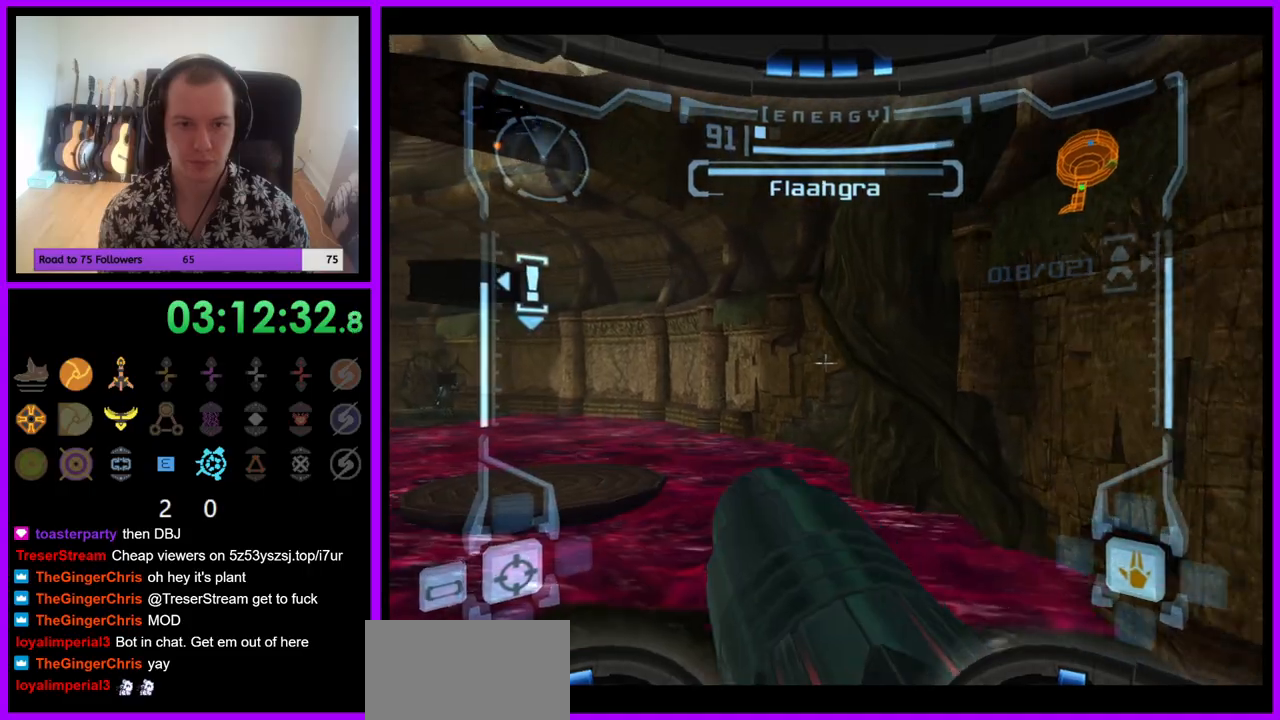
{"buttons": ["B", "L1"], "left_stick": "up-left", "right_stick": "center", "events": [[483, "B", "down"]]}
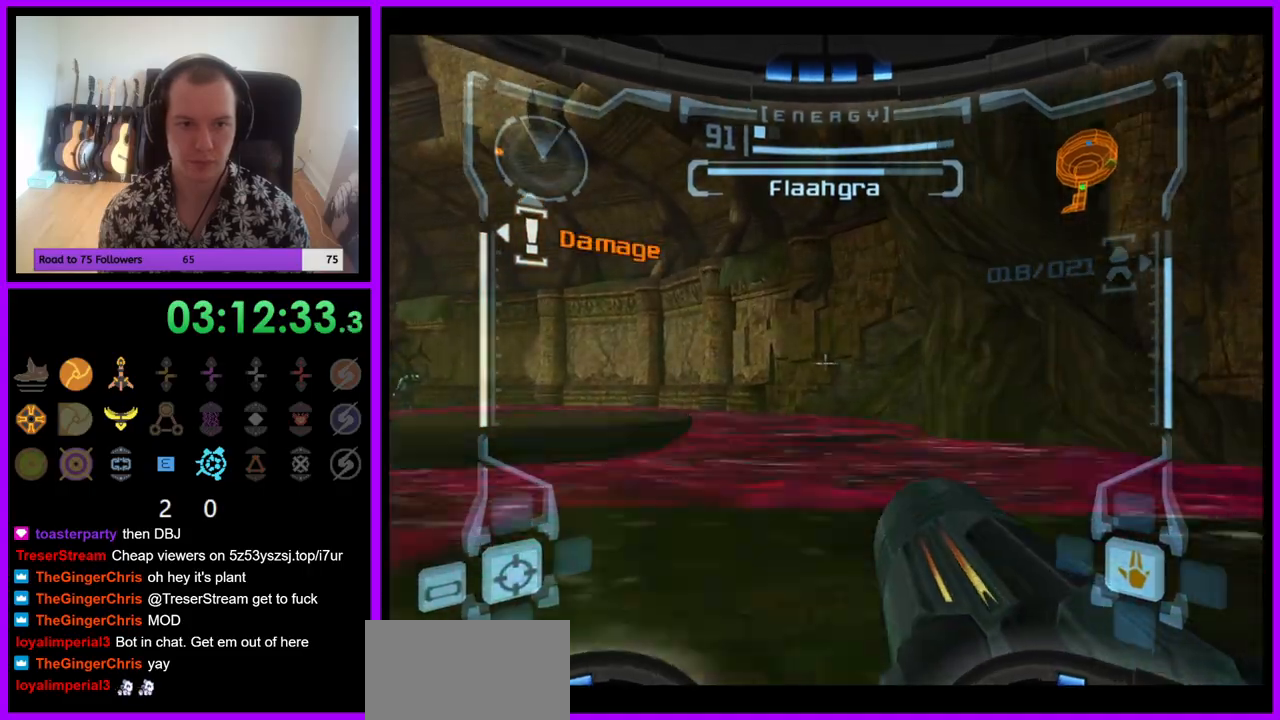
{"buttons": ["Z"], "left_stick": "left", "right_stick": "center", "events": [[83, "B", "up"], [233, "L1", "up"], [417, "left_stick", "left"], [467, "Z", "down"]]}
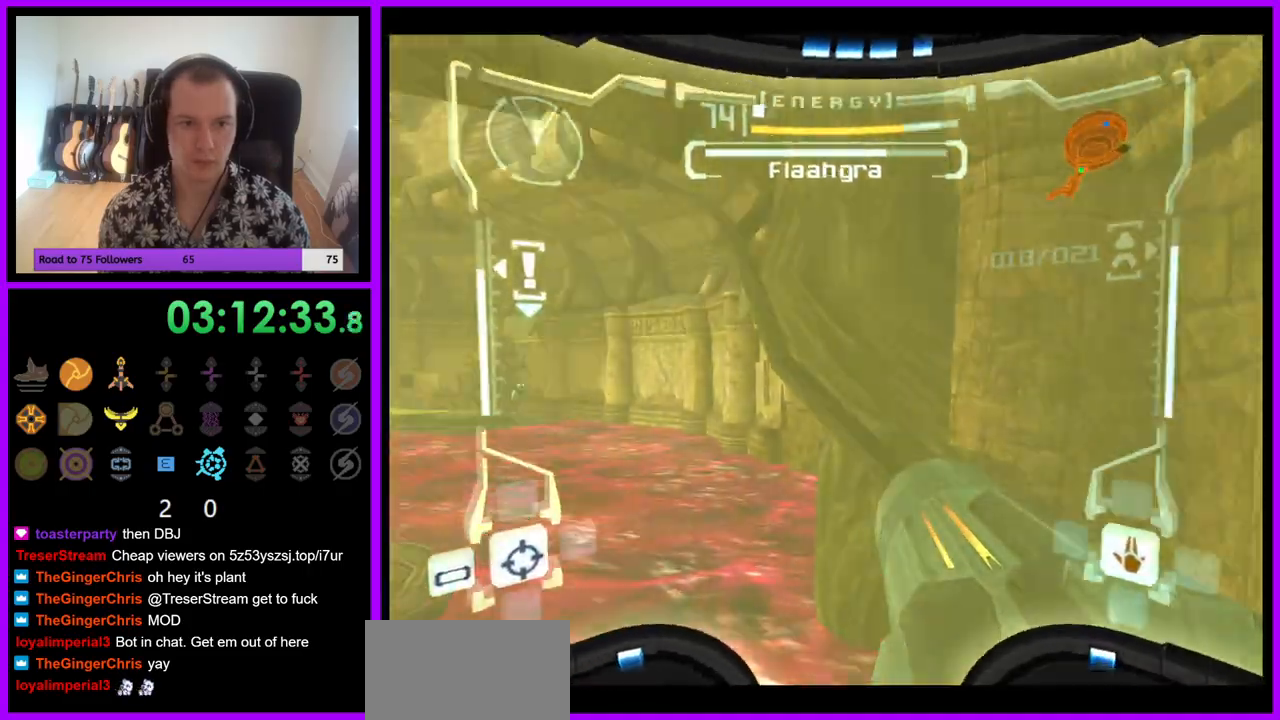
{"buttons": [], "left_stick": "up-left", "right_stick": "center", "events": [[150, "Z", "up"], [200, "Z", "down"], [367, "left_stick", "up-left"], [400, "Z", "up"]]}
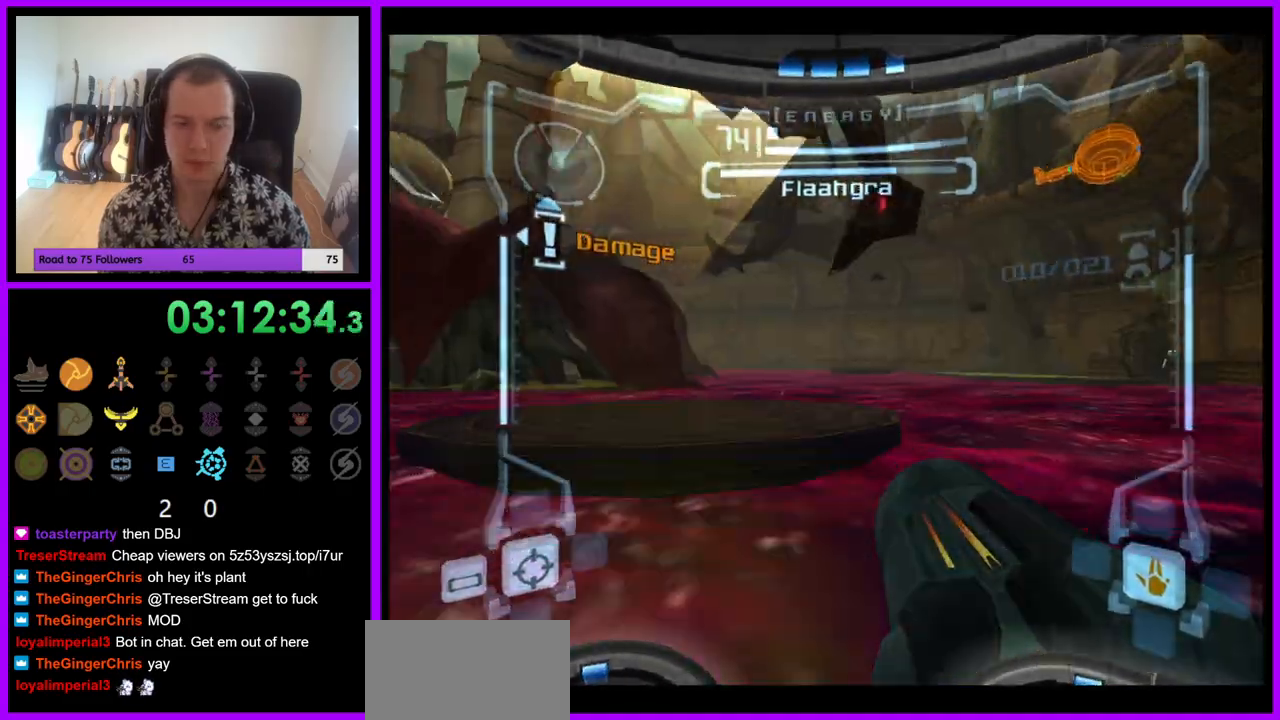
{"buttons": ["L1"], "left_stick": "up-left", "right_stick": "center", "events": [[150, "B", "down"], [233, "B", "up"], [283, "L1", "down"]]}
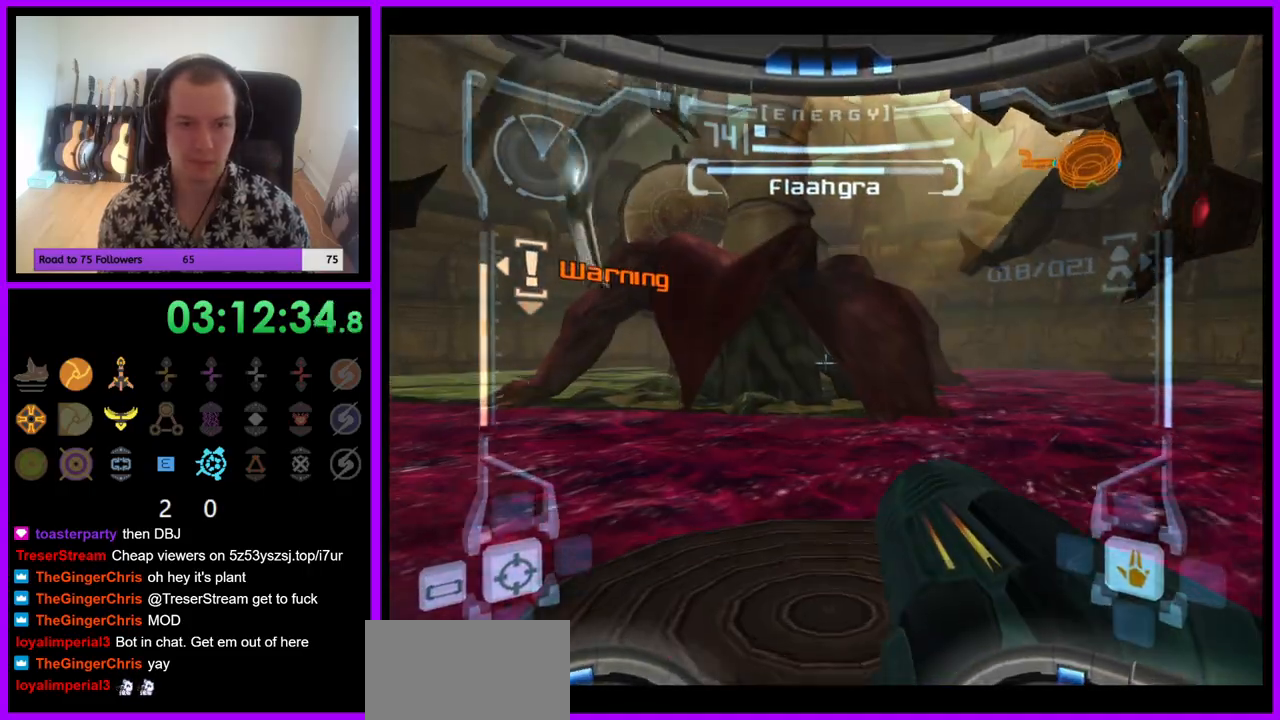
{"buttons": ["R1"], "left_stick": "down", "right_stick": "up", "events": [[33, "left_stick", "up"], [83, "right_stick", "up"], [367, "L1", "up"], [367, "R1", "down"], [400, "left_stick", "center"], [450, "left_stick", "down"]]}
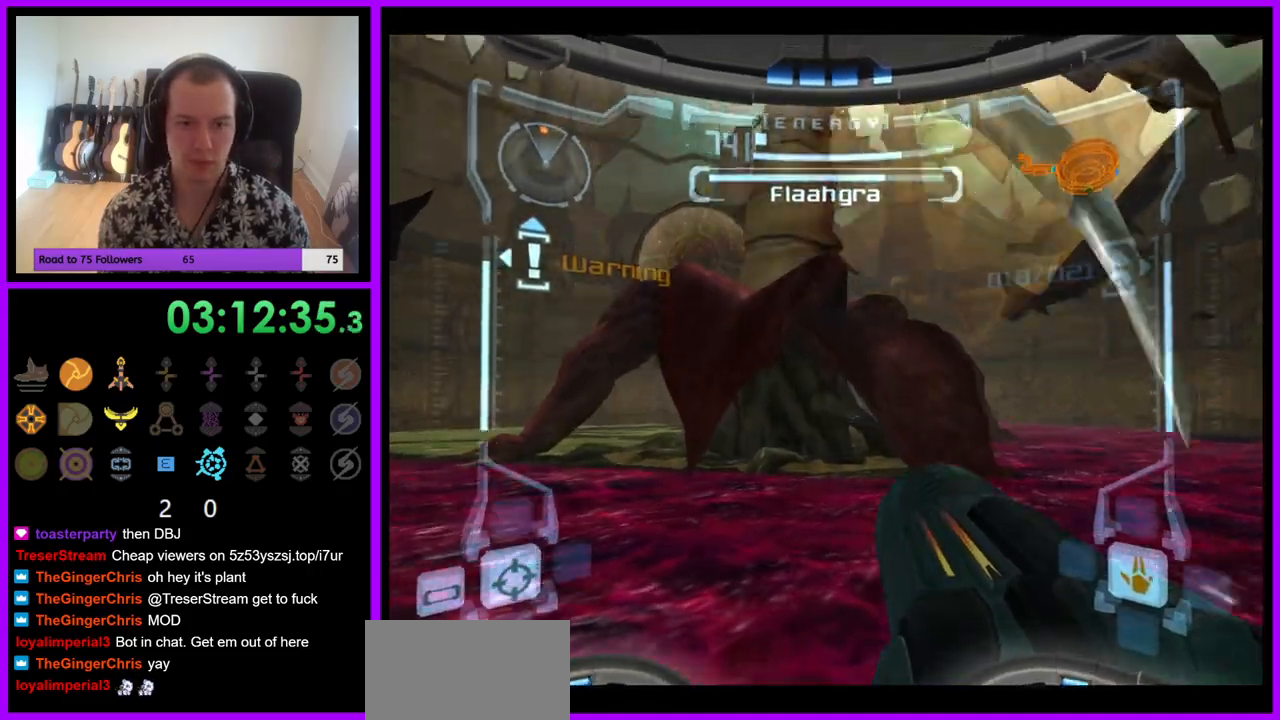
{"buttons": ["Y", "L1"], "left_stick": "center", "right_stick": "up", "events": [[267, "L1", "down"], [267, "R1", "up"], [283, "Y", "down"], [283, "left_stick", "center"], [367, "Y", "up"], [450, "Y", "down"]]}
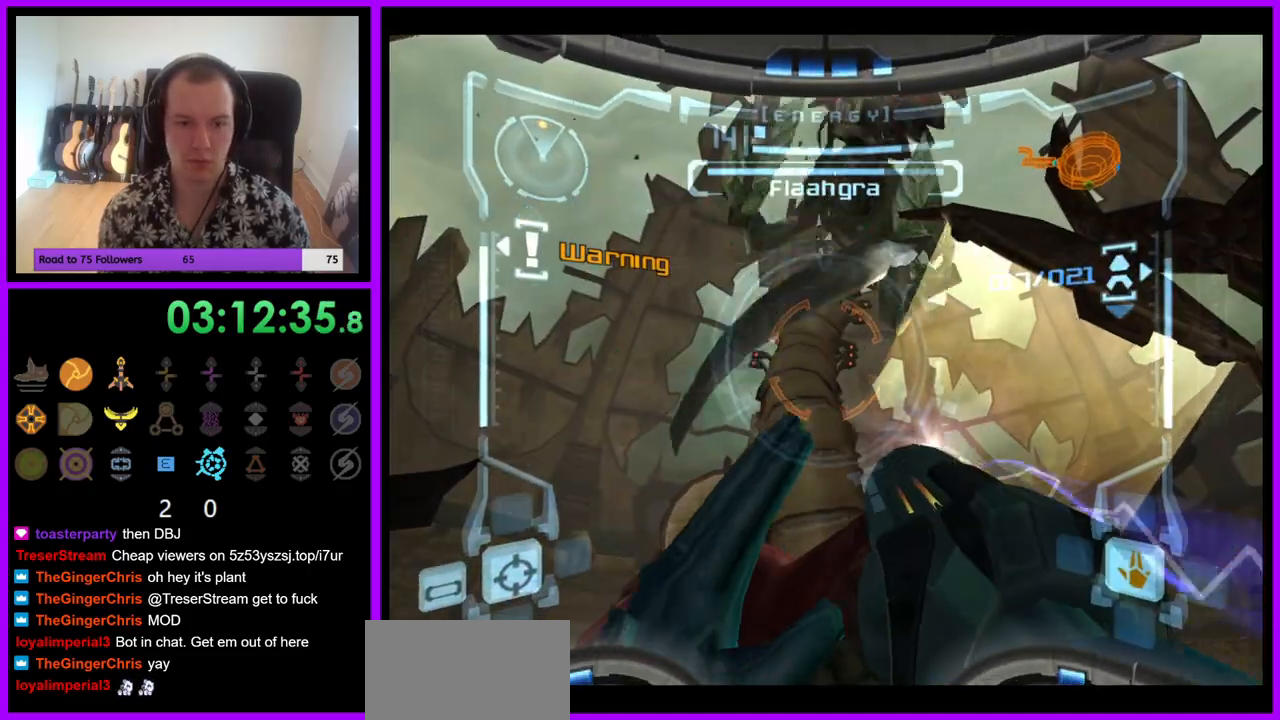
{"buttons": ["L1"], "left_stick": "left", "right_stick": "up", "events": [[17, "Y", "up"], [83, "Y", "down"], [133, "Y", "up"], [217, "Y", "down"], [267, "Y", "up"], [350, "Y", "down"], [417, "Y", "up"], [467, "left_stick", "left"]]}
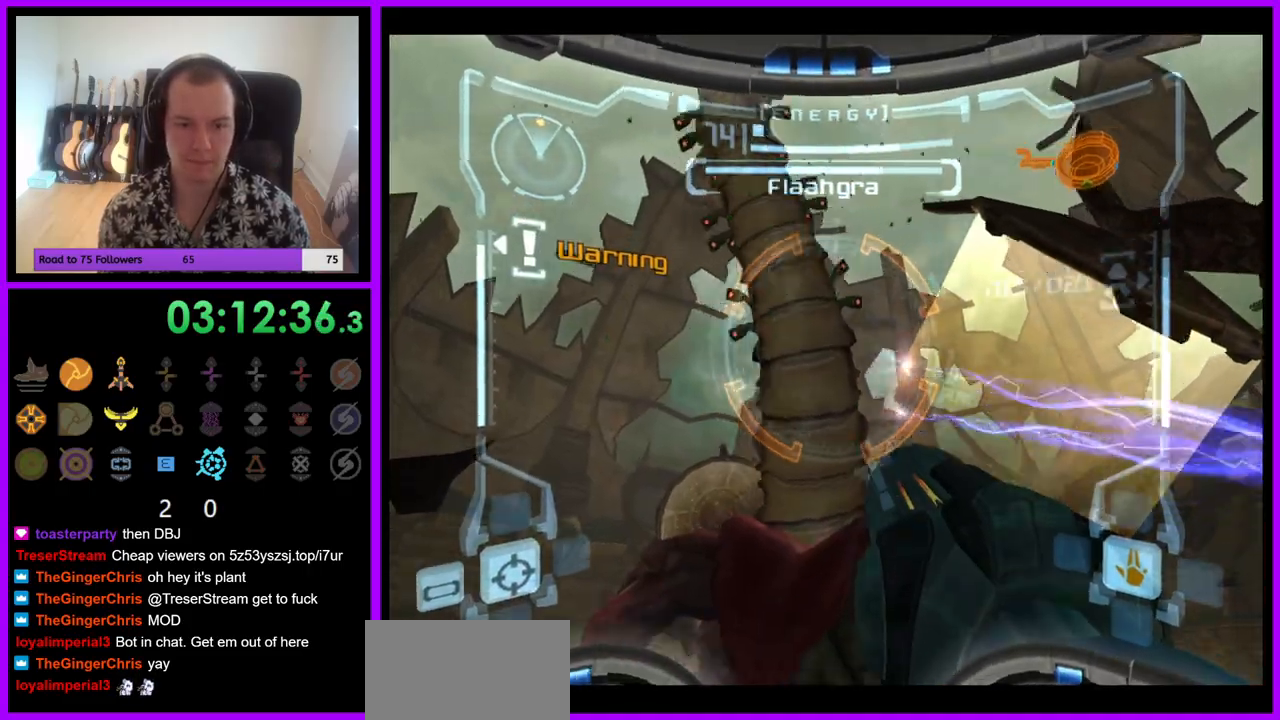
{"buttons": ["Y", "L1", "R1"], "left_stick": "center", "right_stick": "center", "events": [[17, "L1", "up"], [117, "Z", "down"], [117, "left_stick", "up"], [150, "L1", "down"], [183, "right_stick", "center"], [267, "left_stick", "center"], [300, "Z", "up"], [400, "X", "down"], [417, "X", "up"], [450, "Y", "down"], [467, "R1", "down"]]}
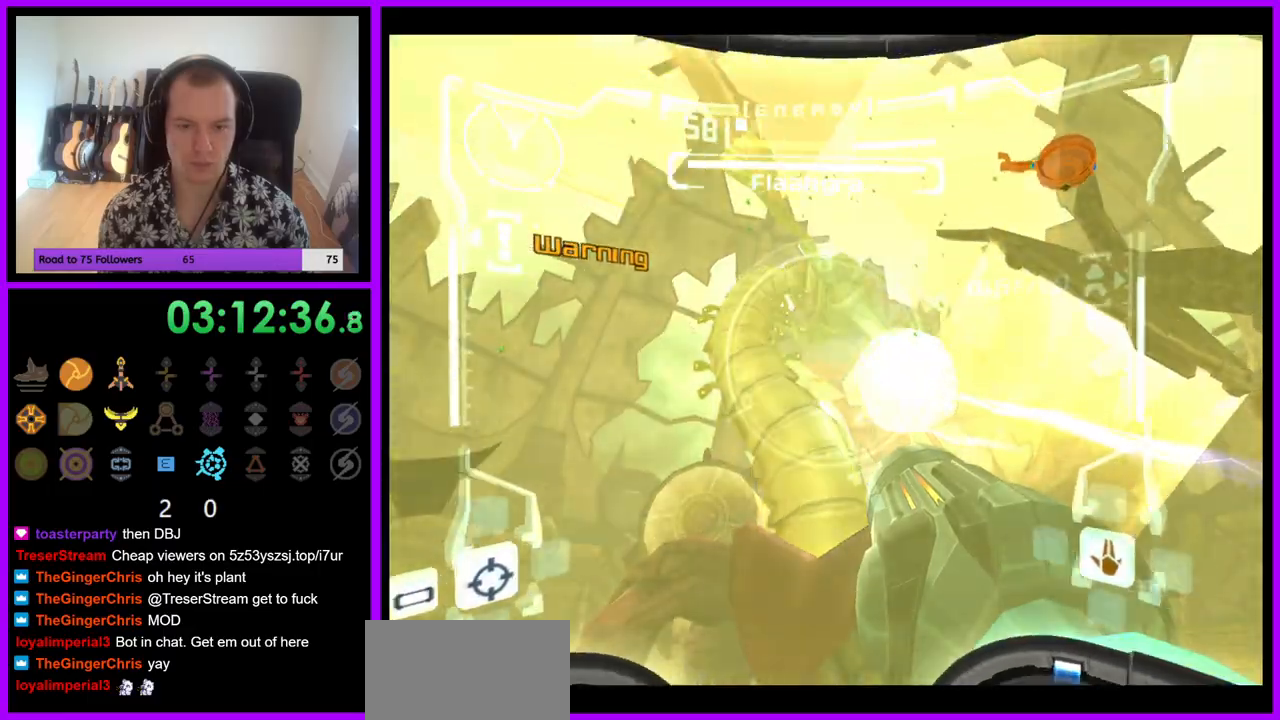
{"buttons": ["R1"], "left_stick": "left", "right_stick": "center", "events": [[17, "Y", "up"], [67, "R1", "up"], [83, "L1", "up"], [100, "left_stick", "left"], [150, "R1", "down"], [167, "X", "down"], [183, "X", "up"]]}
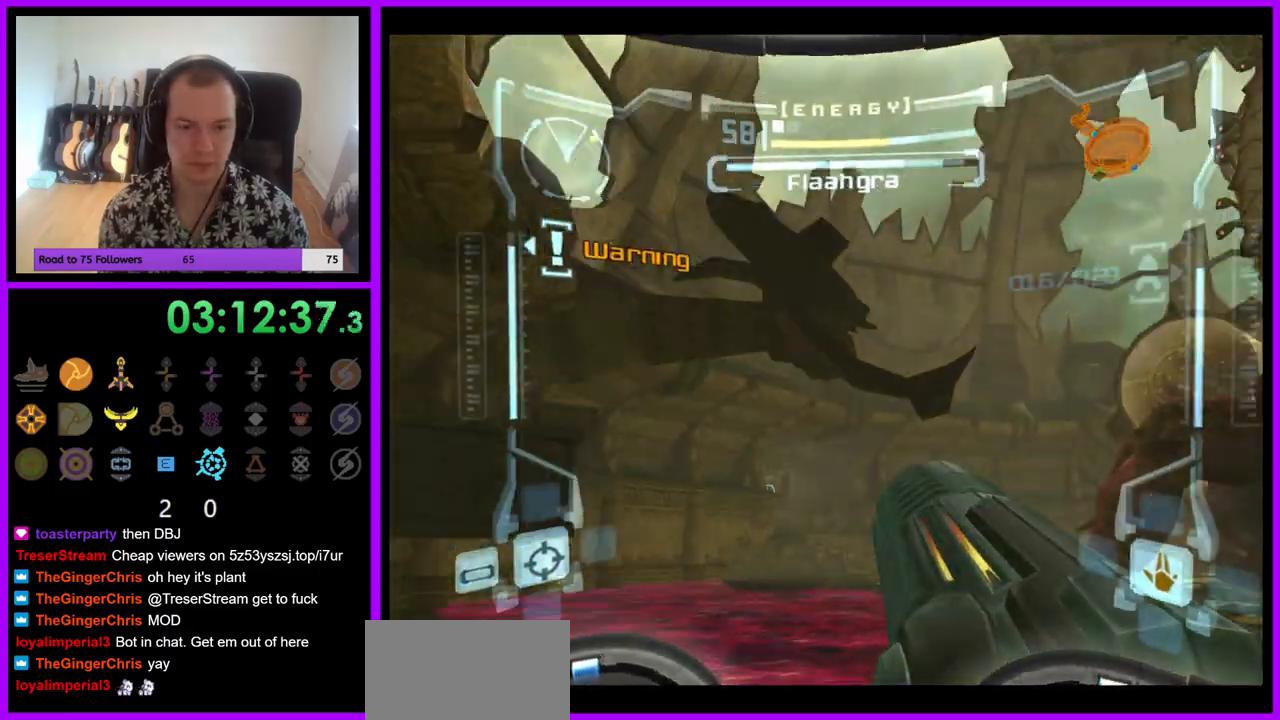
{"buttons": ["L1"], "left_stick": "center", "right_stick": "center", "events": [[83, "R1", "up"], [117, "left_stick", "center"], [133, "A", "down"], [267, "A", "up"], [483, "L1", "down"]]}
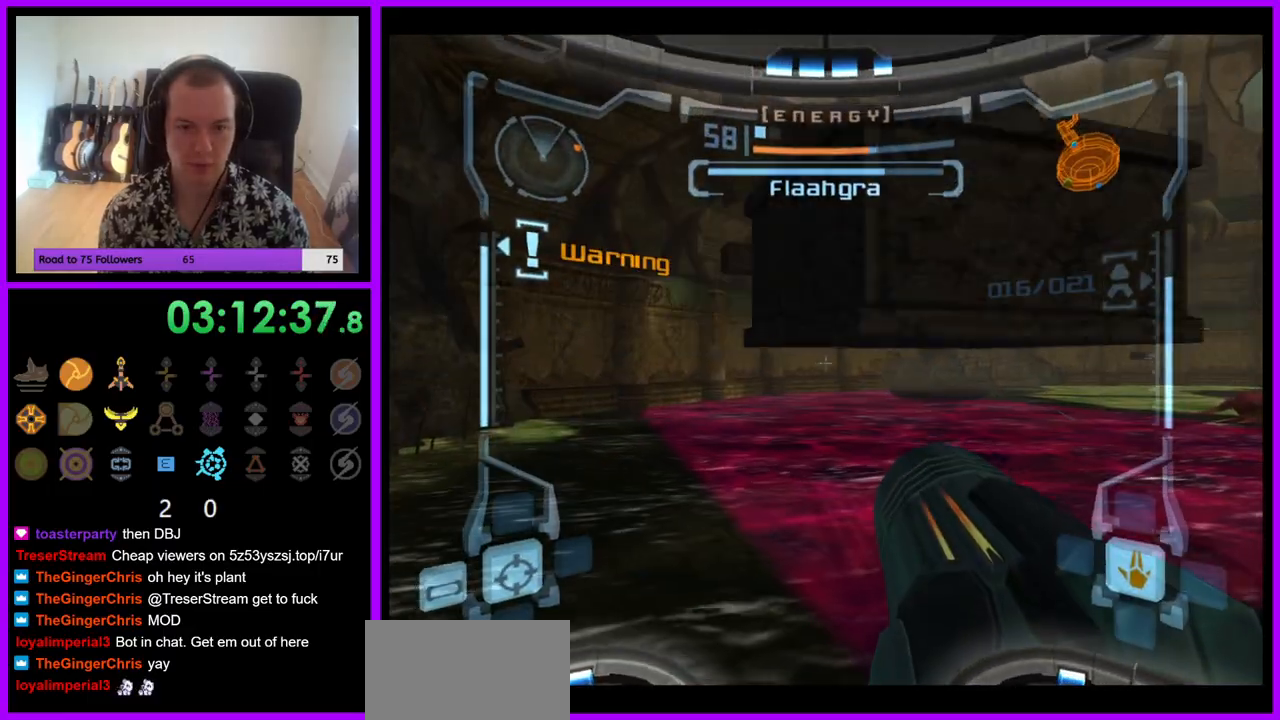
{"buttons": [], "left_stick": "center", "right_stick": "center", "events": [[83, "left_stick", "up-left"], [267, "left_stick", "center"], [500, "L1", "up"]]}
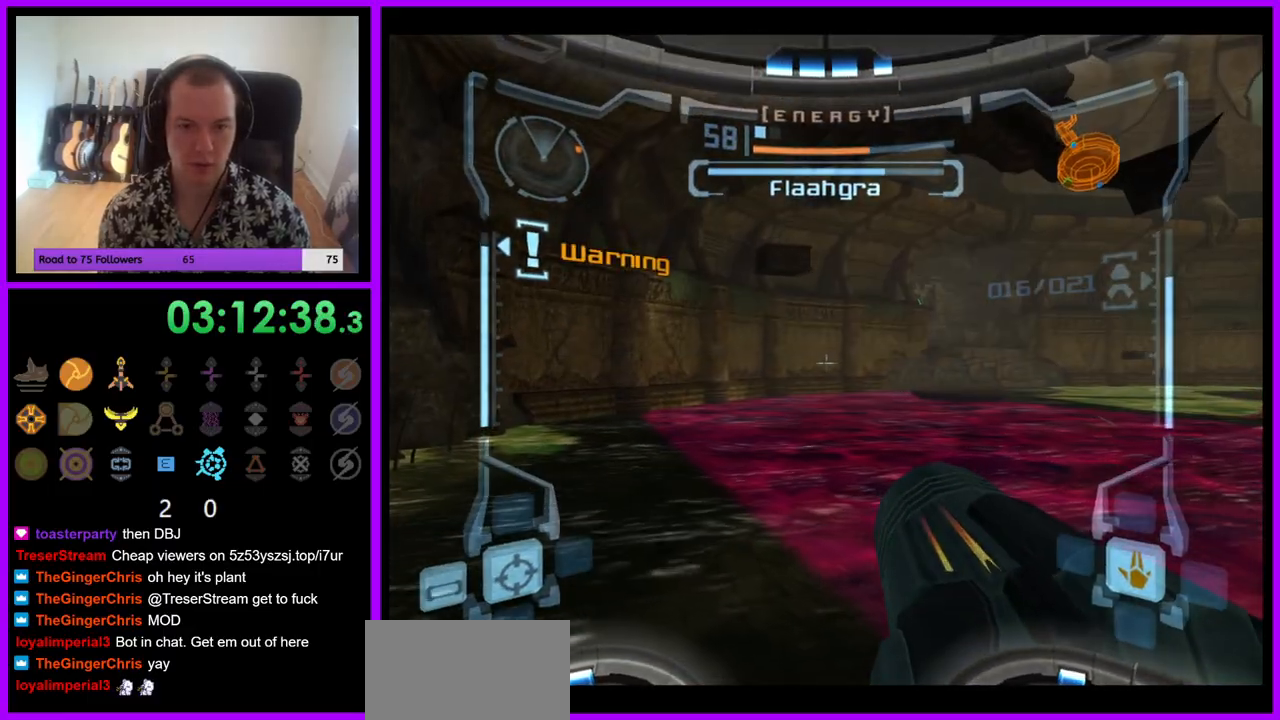
{"buttons": ["A"], "left_stick": "right", "right_stick": "center"}
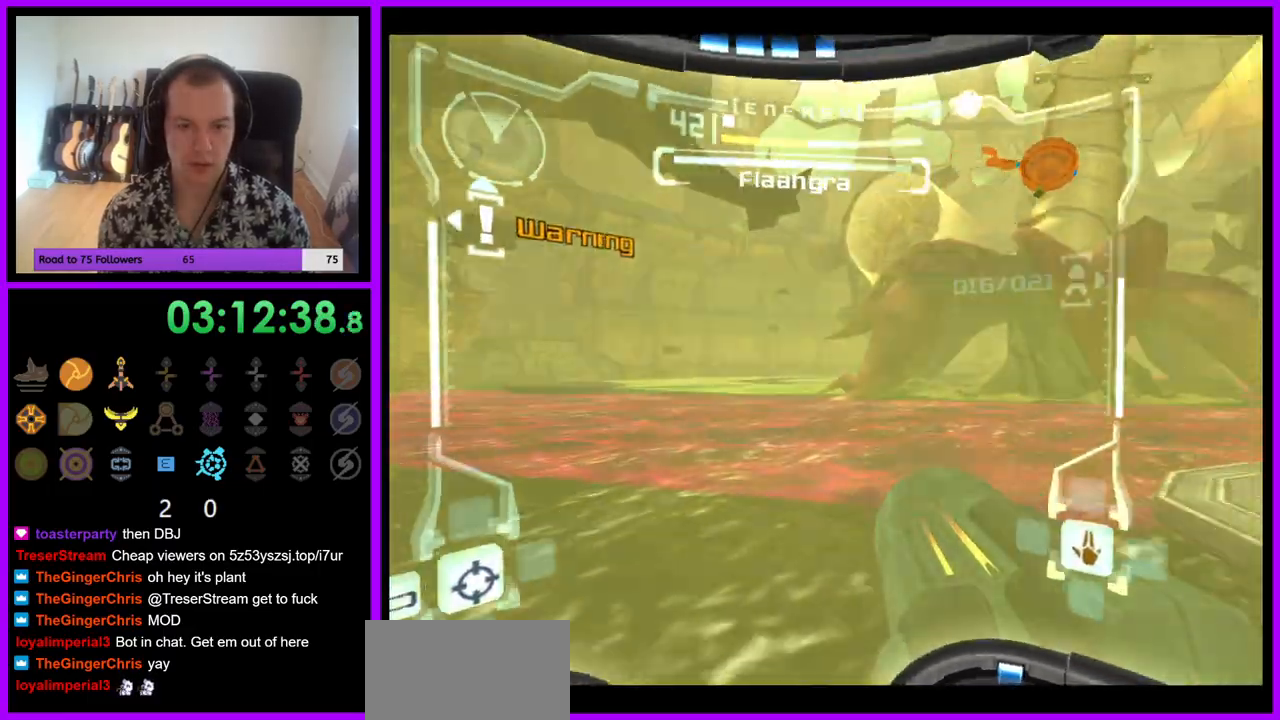
{"buttons": ["L1"], "left_stick": "up", "right_stick": "center", "events": [[17, "A", "up"], [267, "left_stick", "up-right"], [350, "L1", "down"], [383, "left_stick", "up"], [400, "B", "down"], [483, "B", "up"]]}
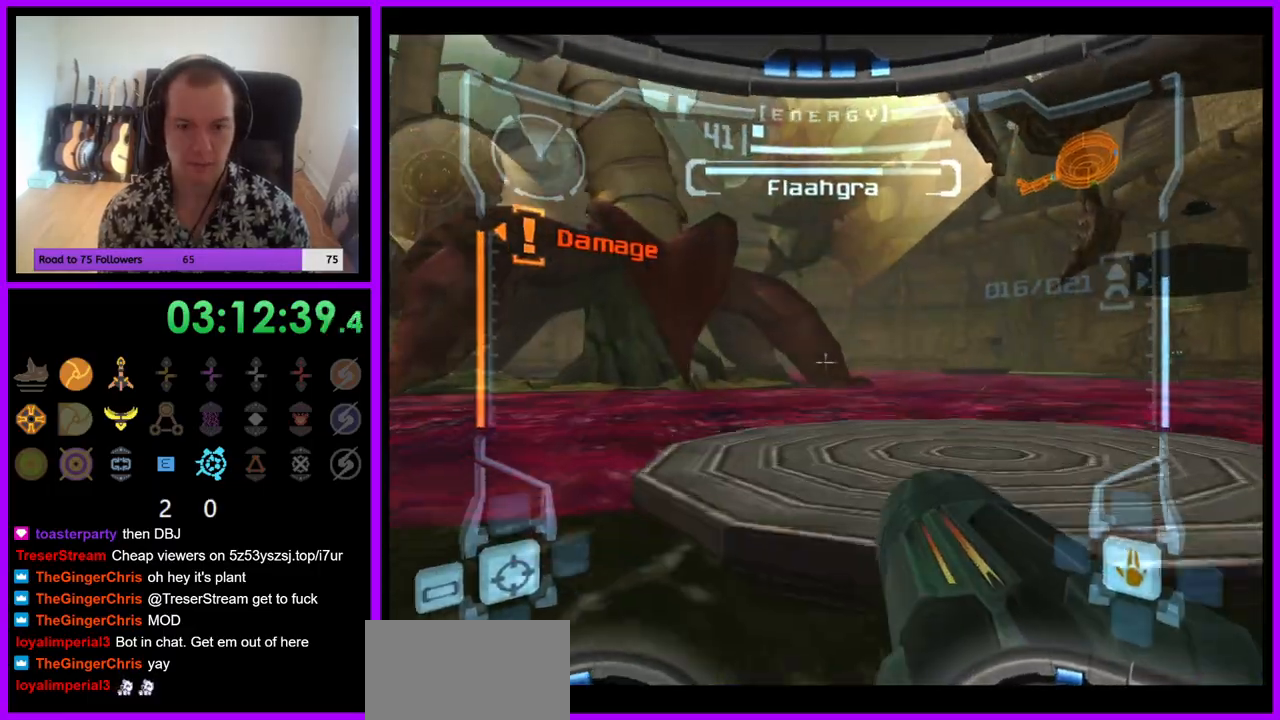
{"buttons": ["R1"], "left_stick": "down-left", "right_stick": "up", "events": [[317, "right_stick", "up"], [350, "L1", "up"], [400, "R1", "down"], [417, "left_stick", "down-left"]]}
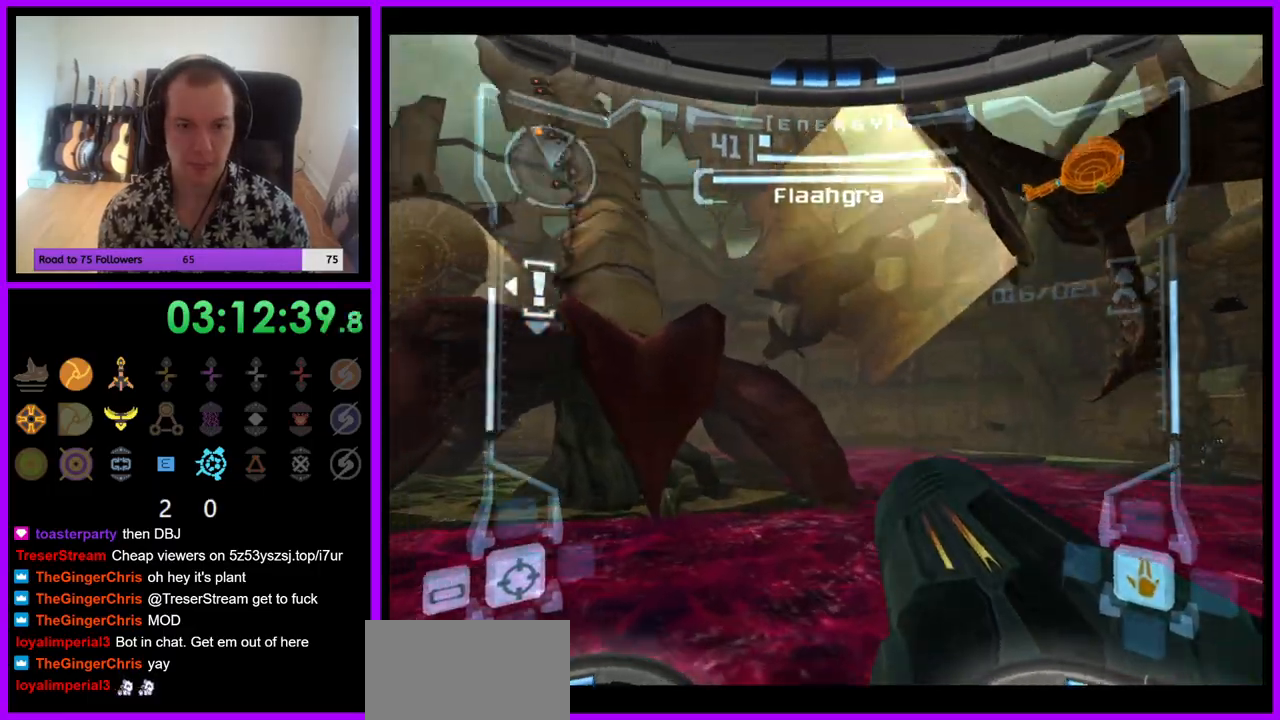
{"buttons": ["L1"], "left_stick": "center", "right_stick": "up", "events": [[317, "left_stick", "down"], [350, "R1", "up"], [367, "L1", "down"], [383, "Y", "down"], [467, "Y", "up"], [500, "left_stick", "center"]]}